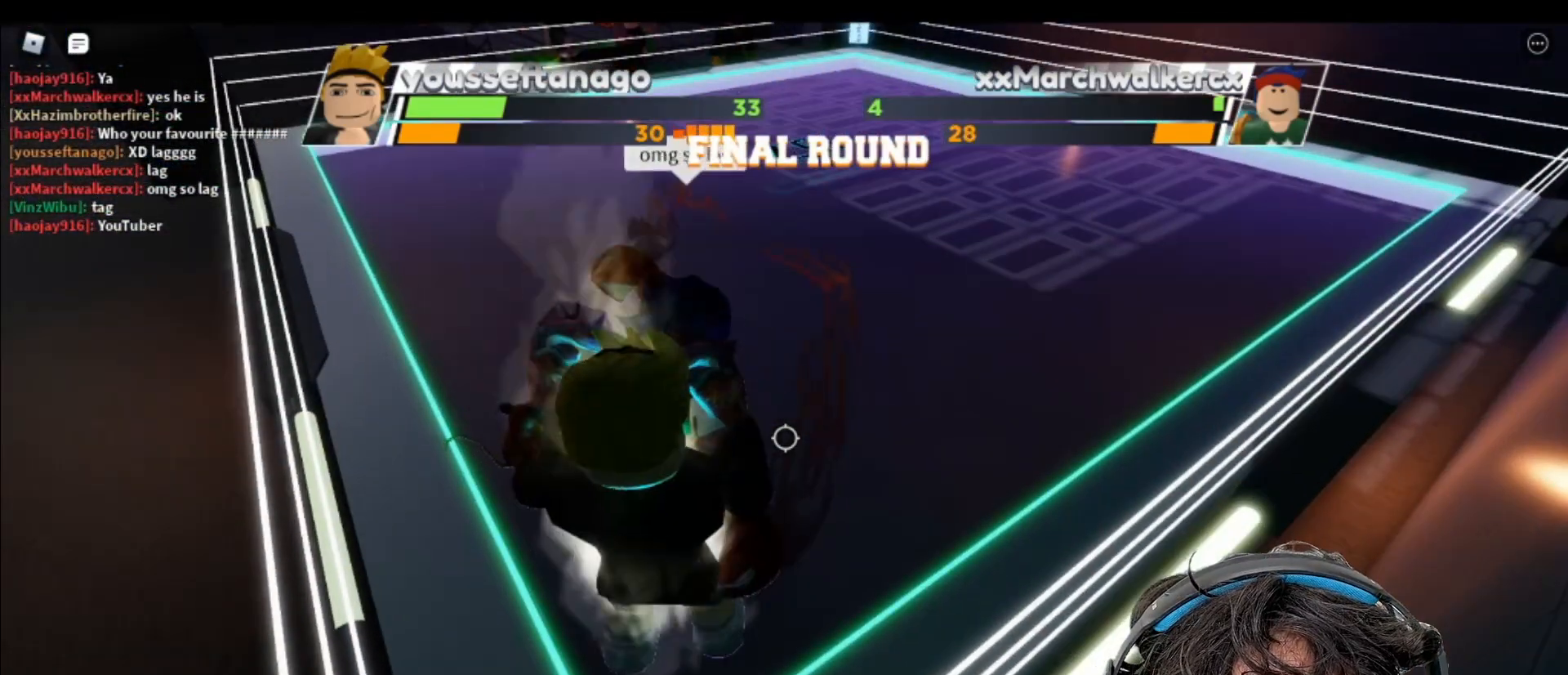
Gameplay with keyboard and mouse; each line is a JSON object with the keys and mouse buttons held at the frame after it. "events" lists presses ("down") and releases ("up") of "c", "ctrl", "e", "f", "r", "space", "x" and "mouse_left" between this image and that frame as [ms after this image, input, new state], when the widget could be followed in between. "mouse_left" = the "left" button of the "mouse" list. No other keys are recorded. Mouse movement is not recorded.
{"keys": ["space"], "mouse": [], "events": []}
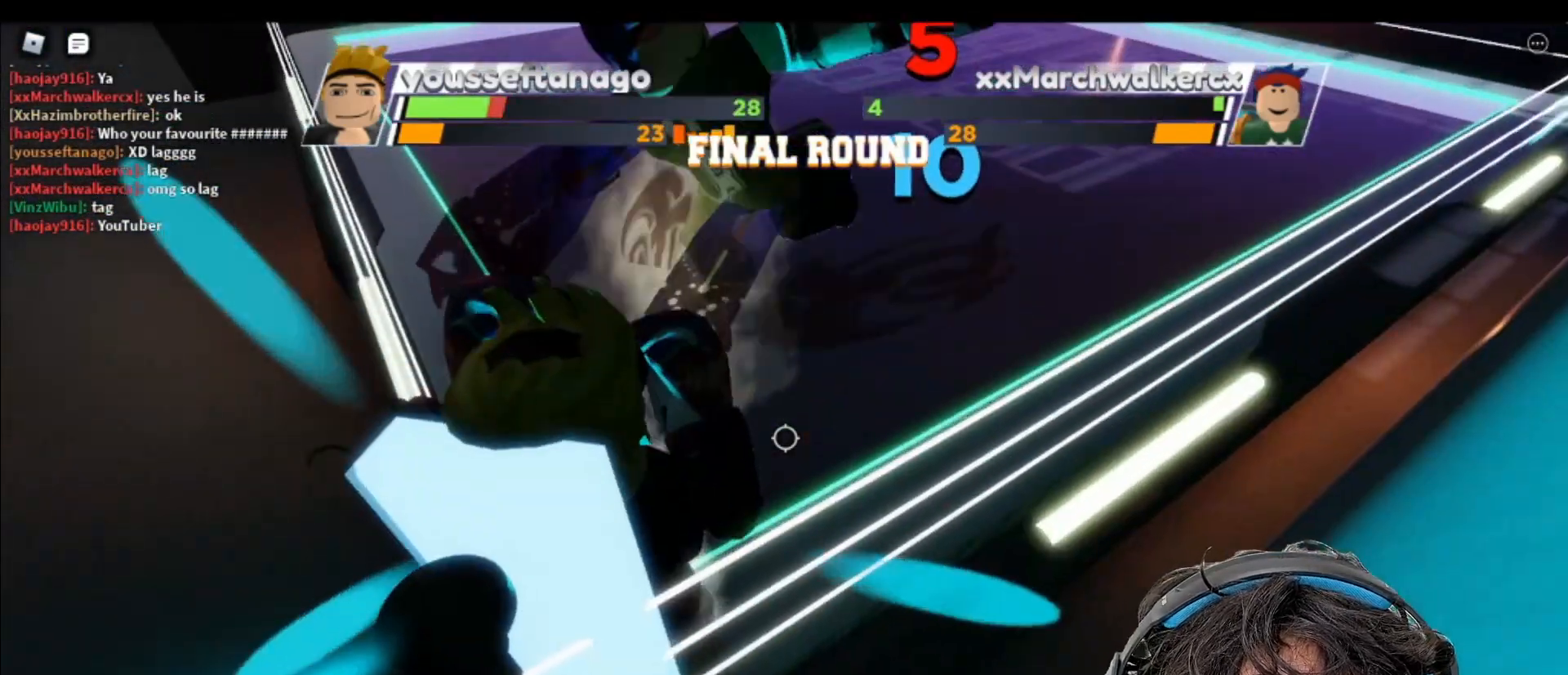
{"keys": ["space"], "mouse": [], "events": []}
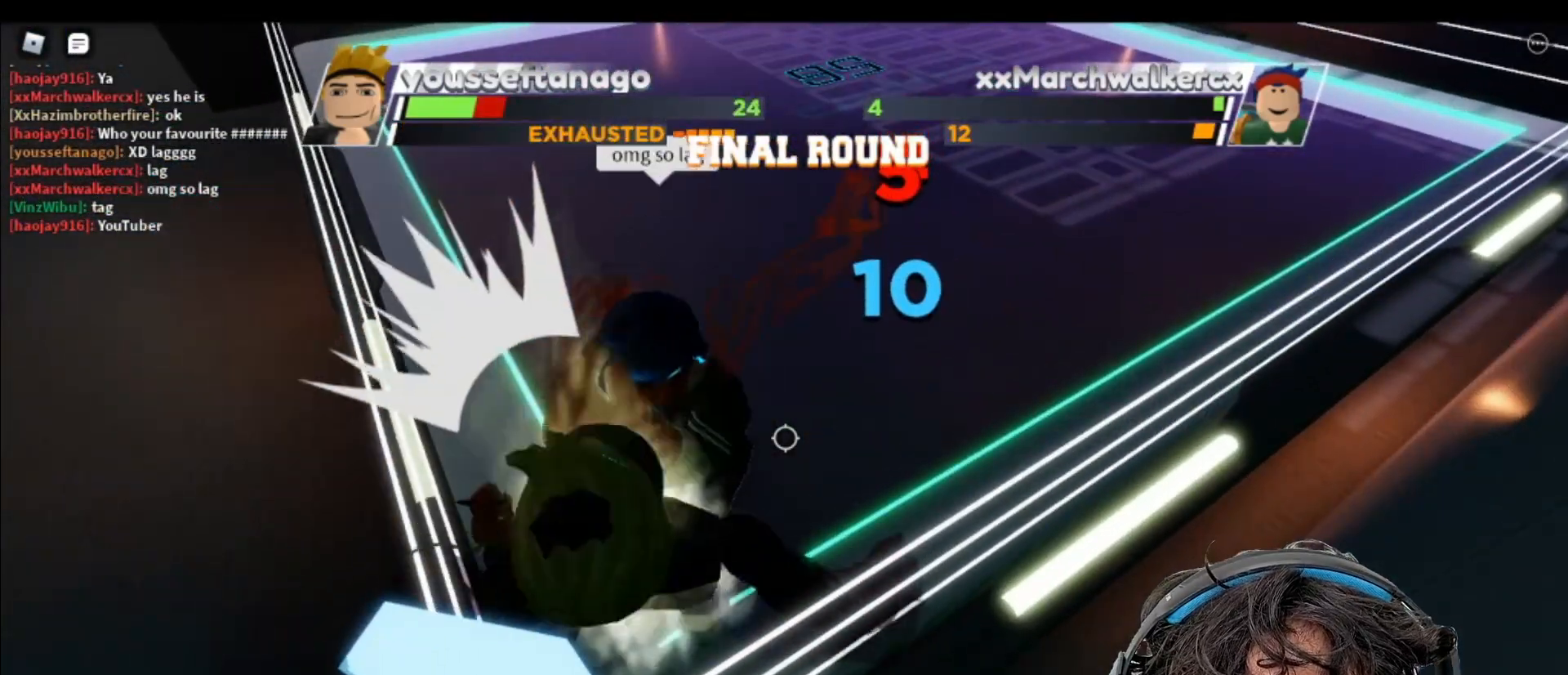
{"keys": ["space"], "mouse": [], "events": []}
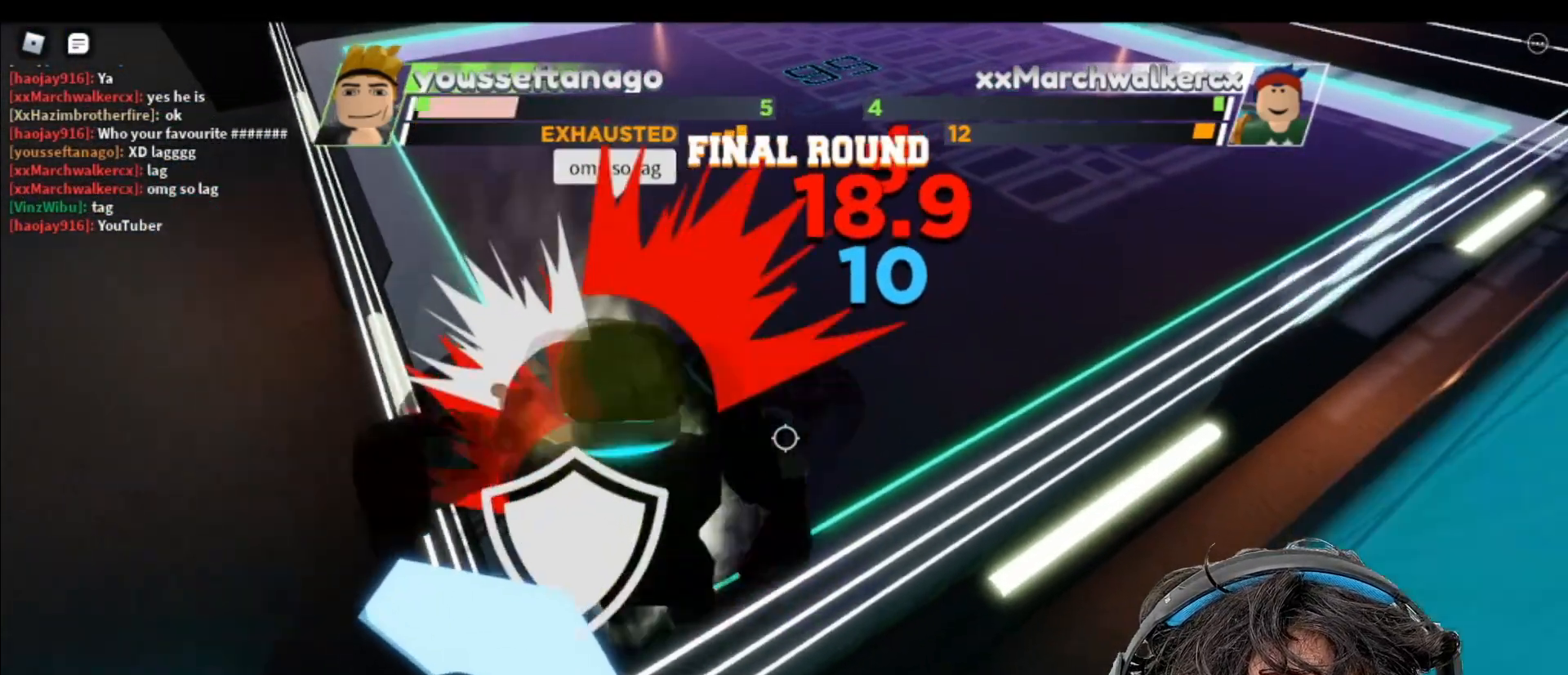
{"keys": ["space"], "mouse": [], "events": []}
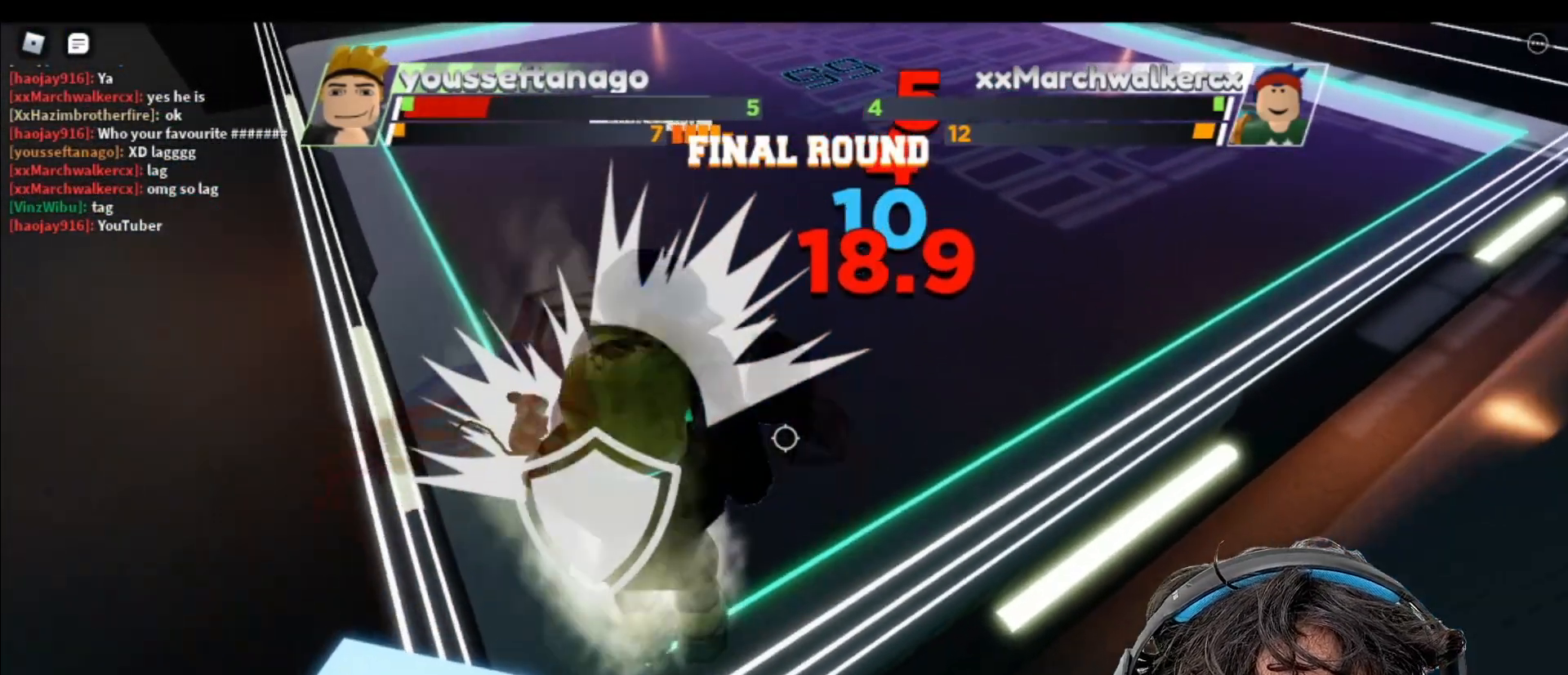
{"keys": [], "mouse": [], "events": [[150, "space", "up"]]}
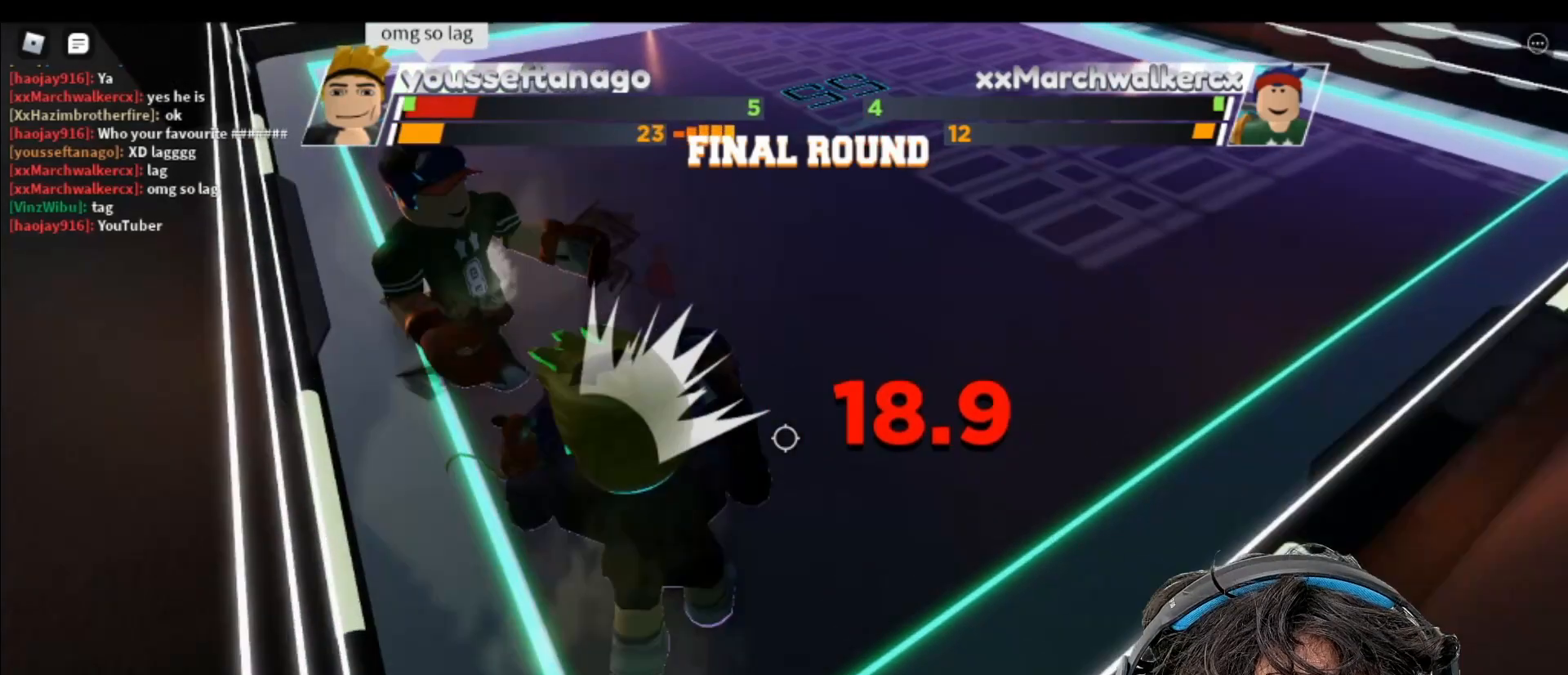
{"keys": [], "mouse": [], "events": []}
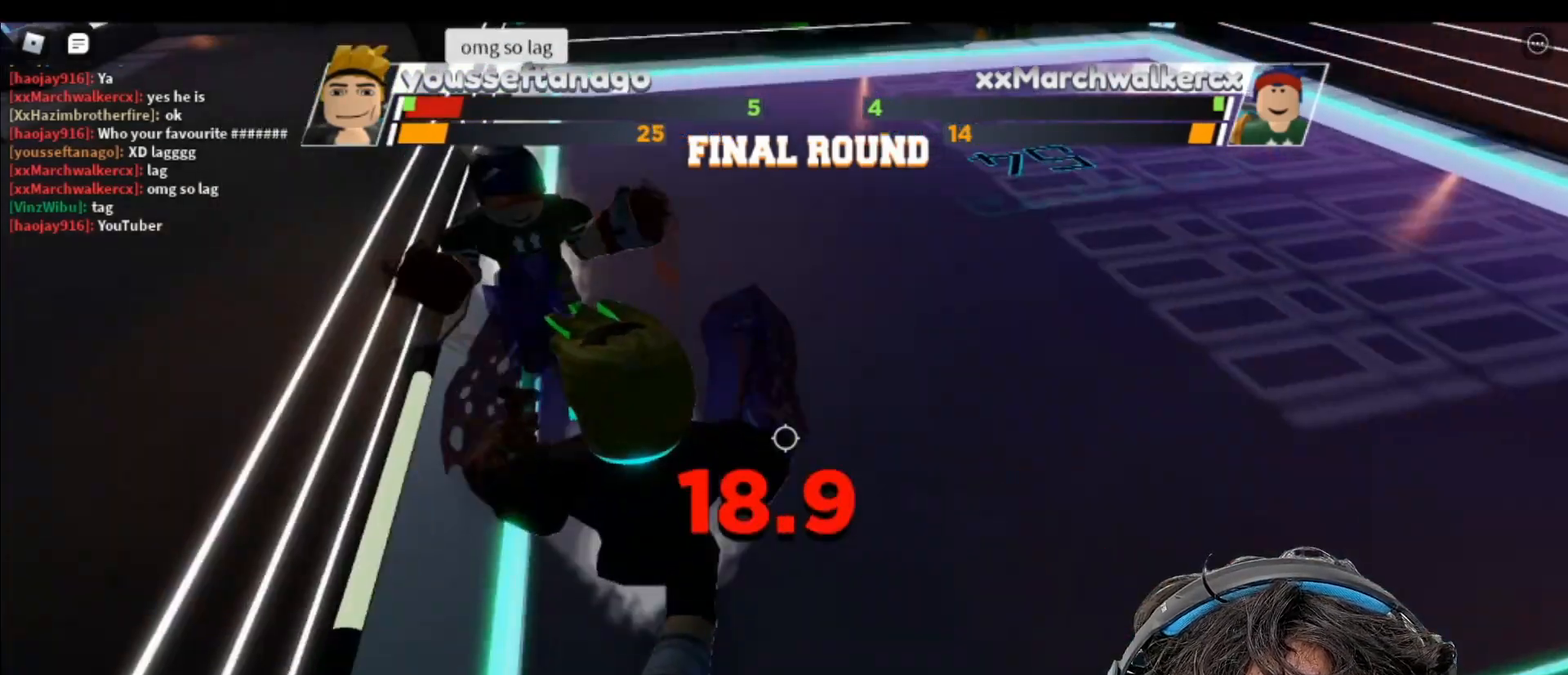
{"keys": ["space"], "mouse": [], "events": [[50, "space", "down"]]}
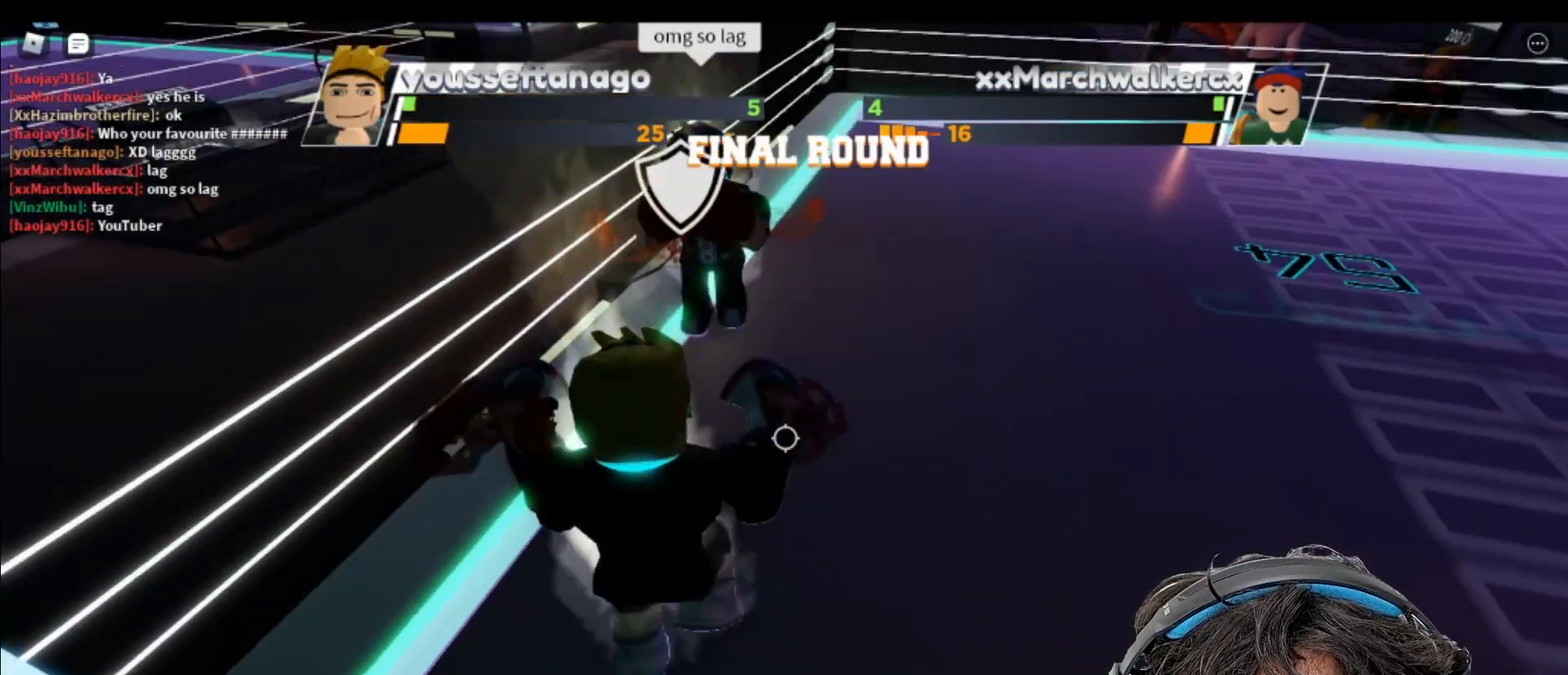
{"keys": ["space"], "mouse": [], "events": []}
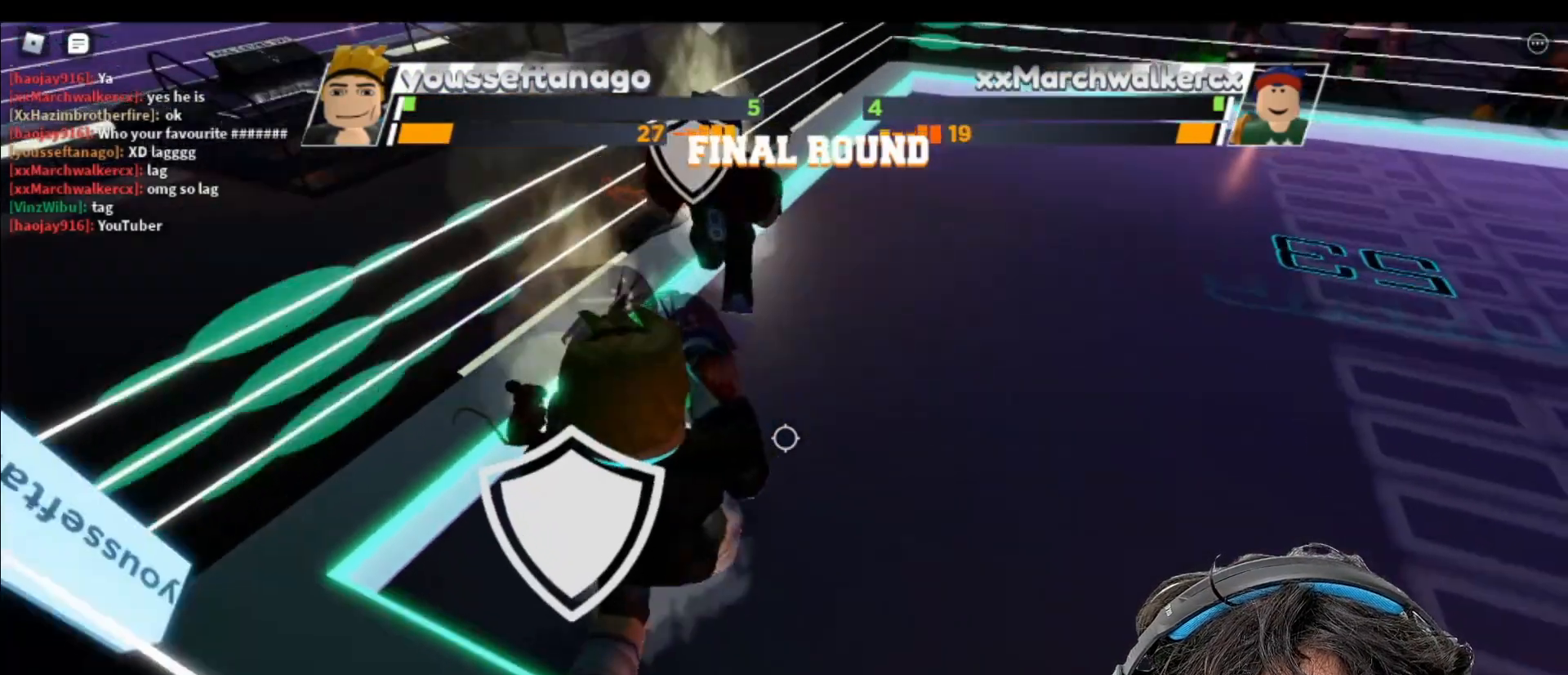
{"keys": ["space"], "mouse": [], "events": []}
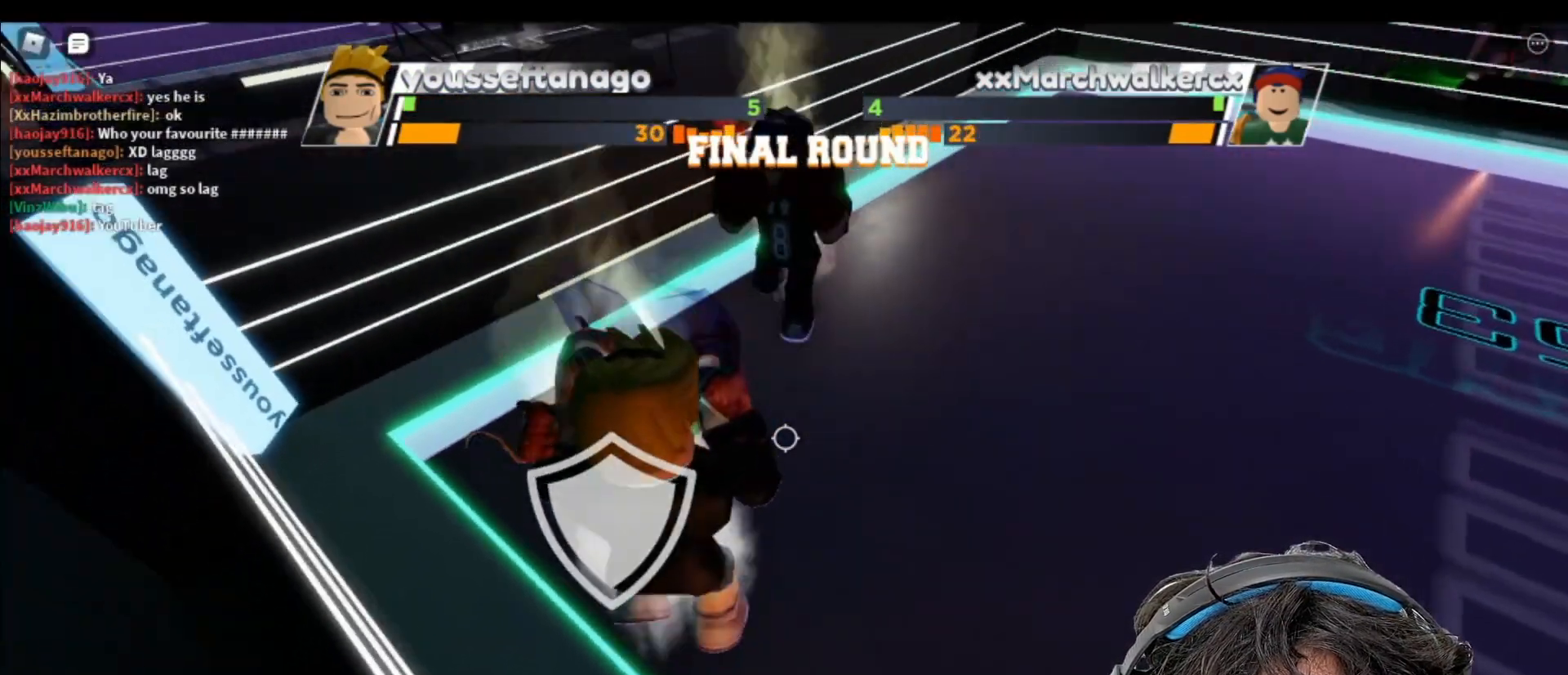
{"keys": ["space"], "mouse": [], "events": []}
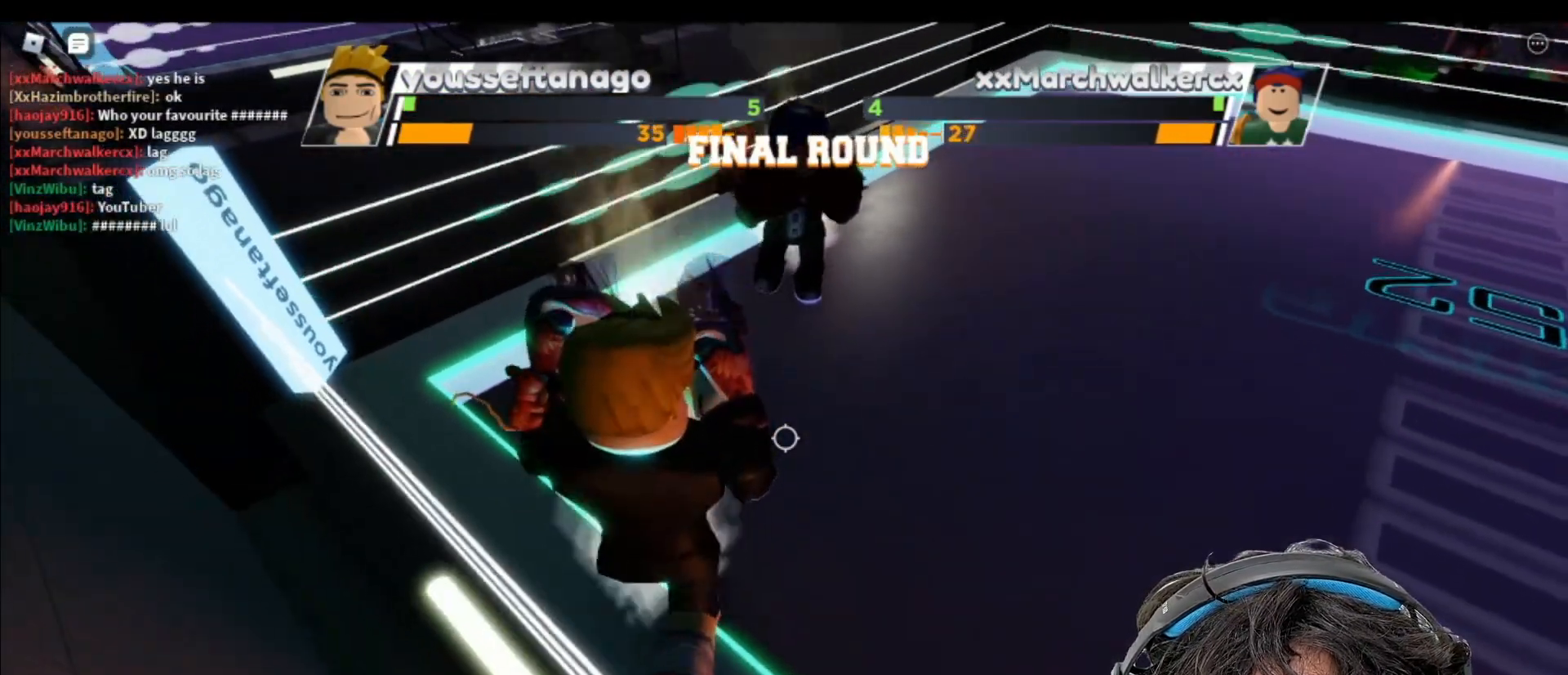
{"keys": ["space"], "mouse": [], "events": []}
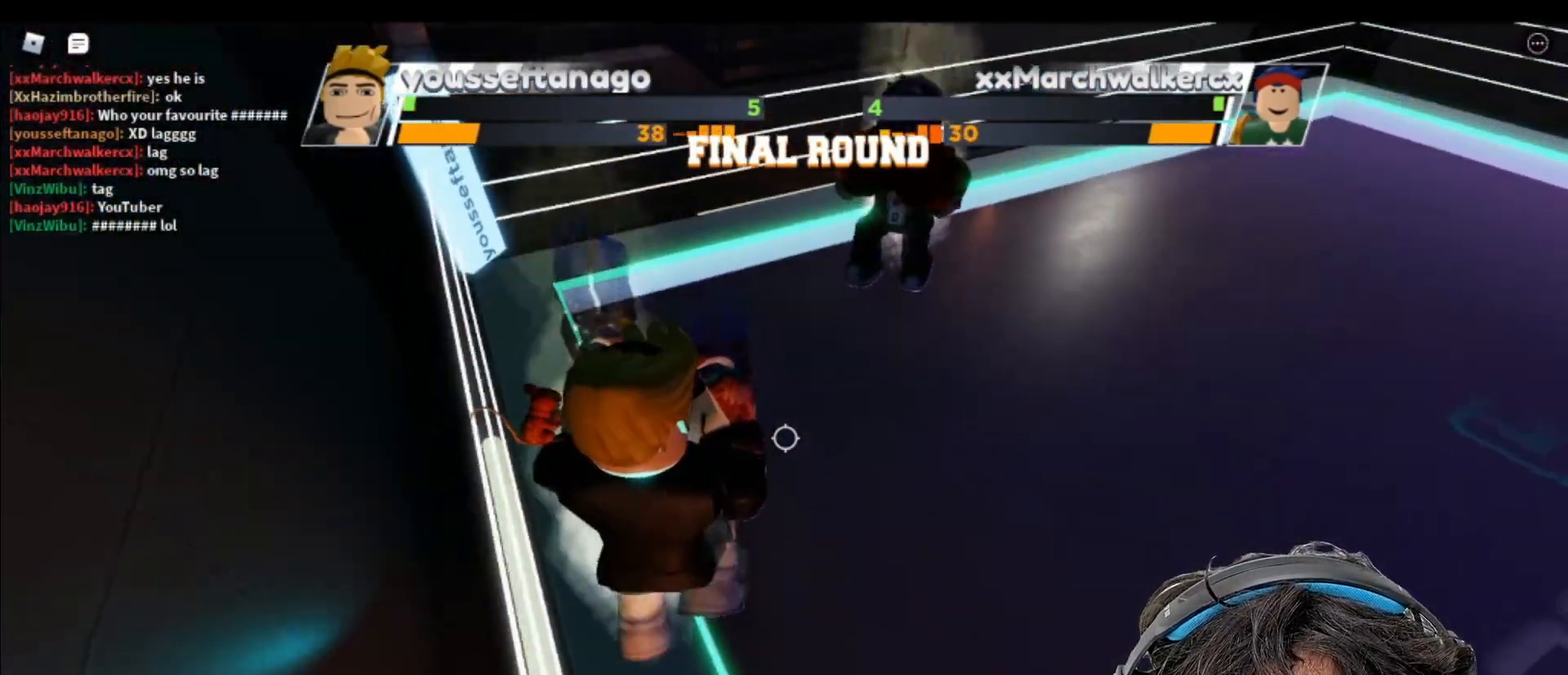
{"keys": [], "mouse": [], "events": [[17, "space", "up"]]}
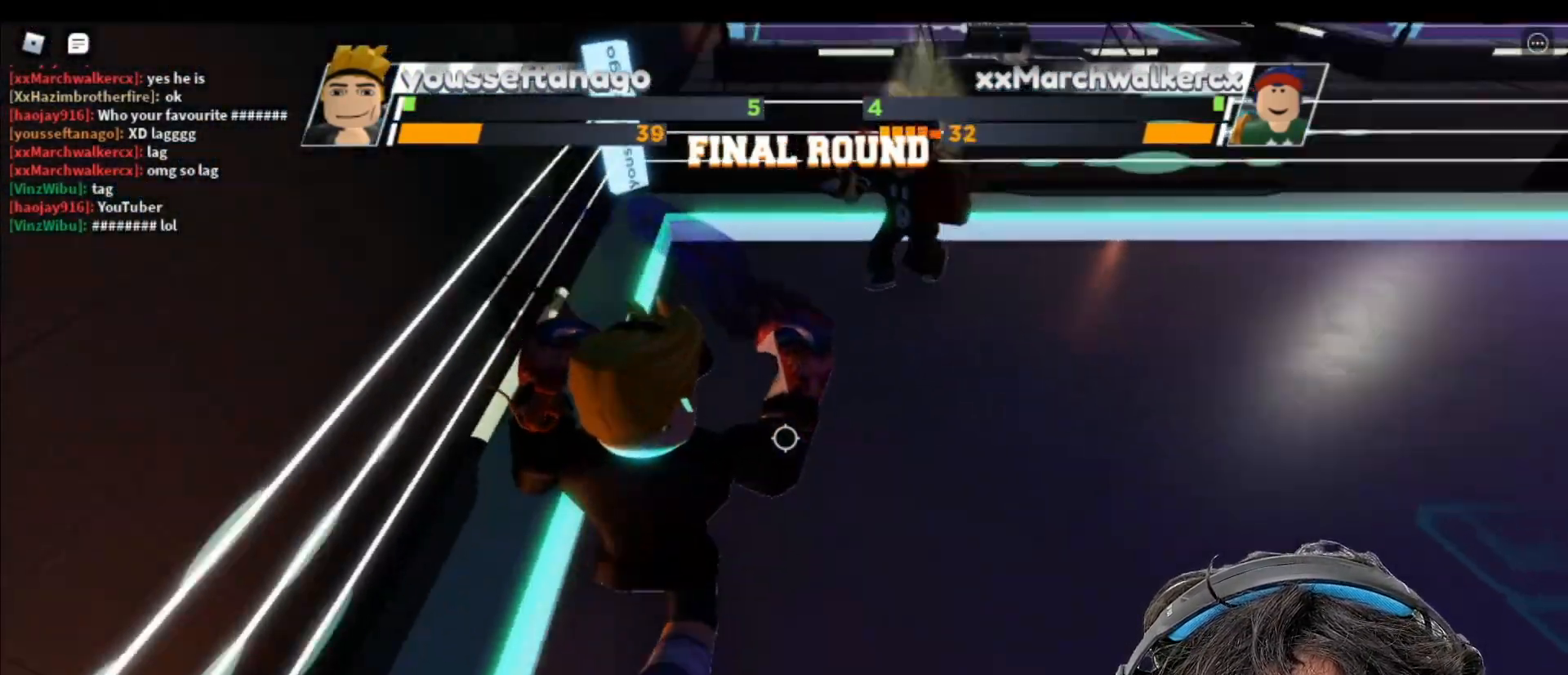
{"keys": [], "mouse": [], "events": []}
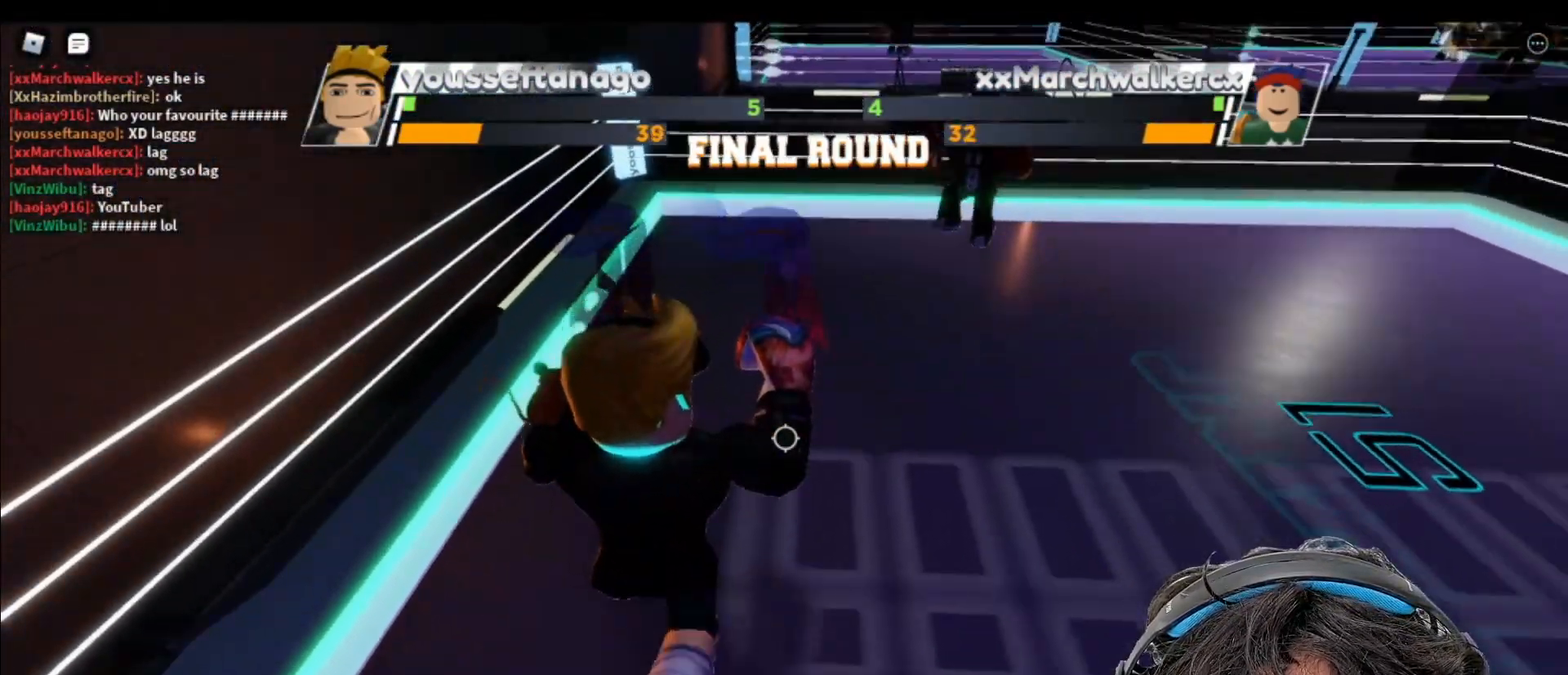
{"keys": [], "mouse": [], "events": []}
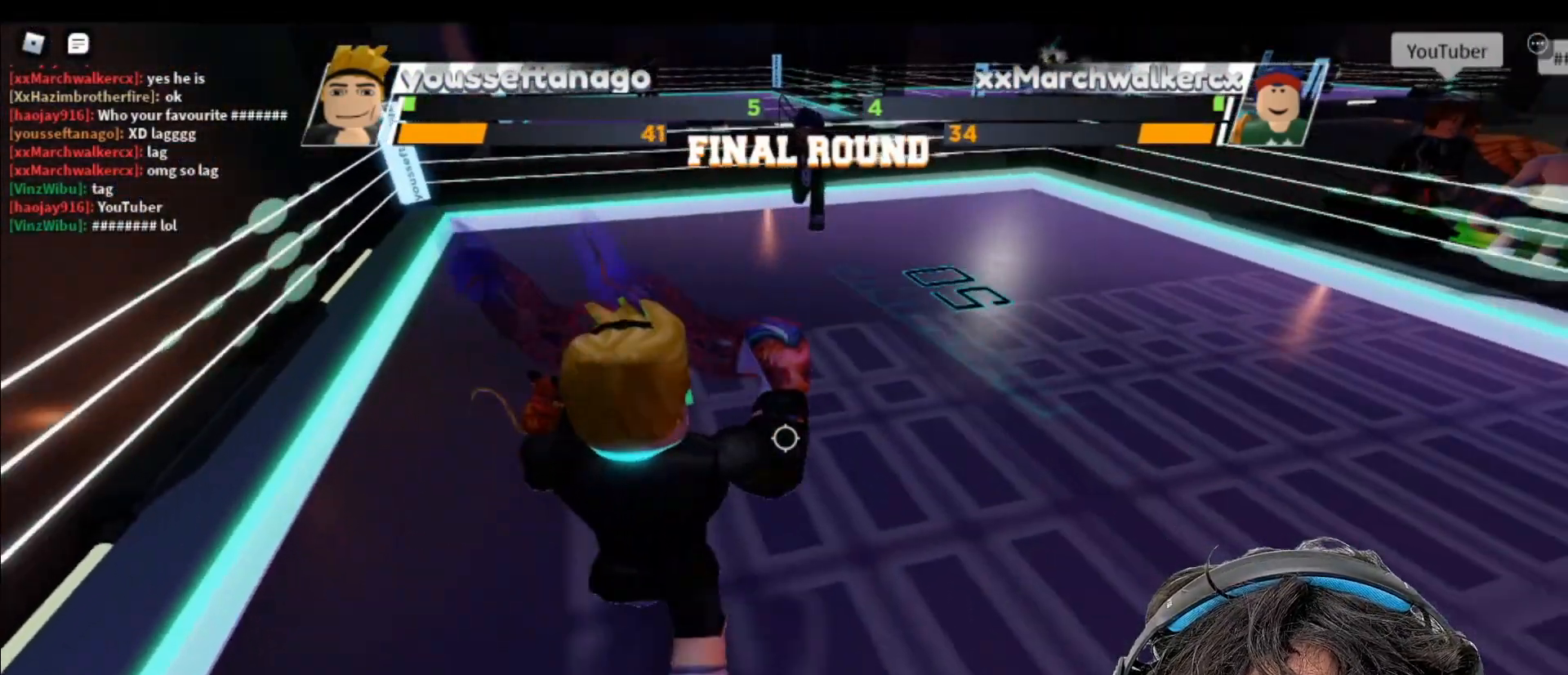
{"keys": [], "mouse": [], "events": []}
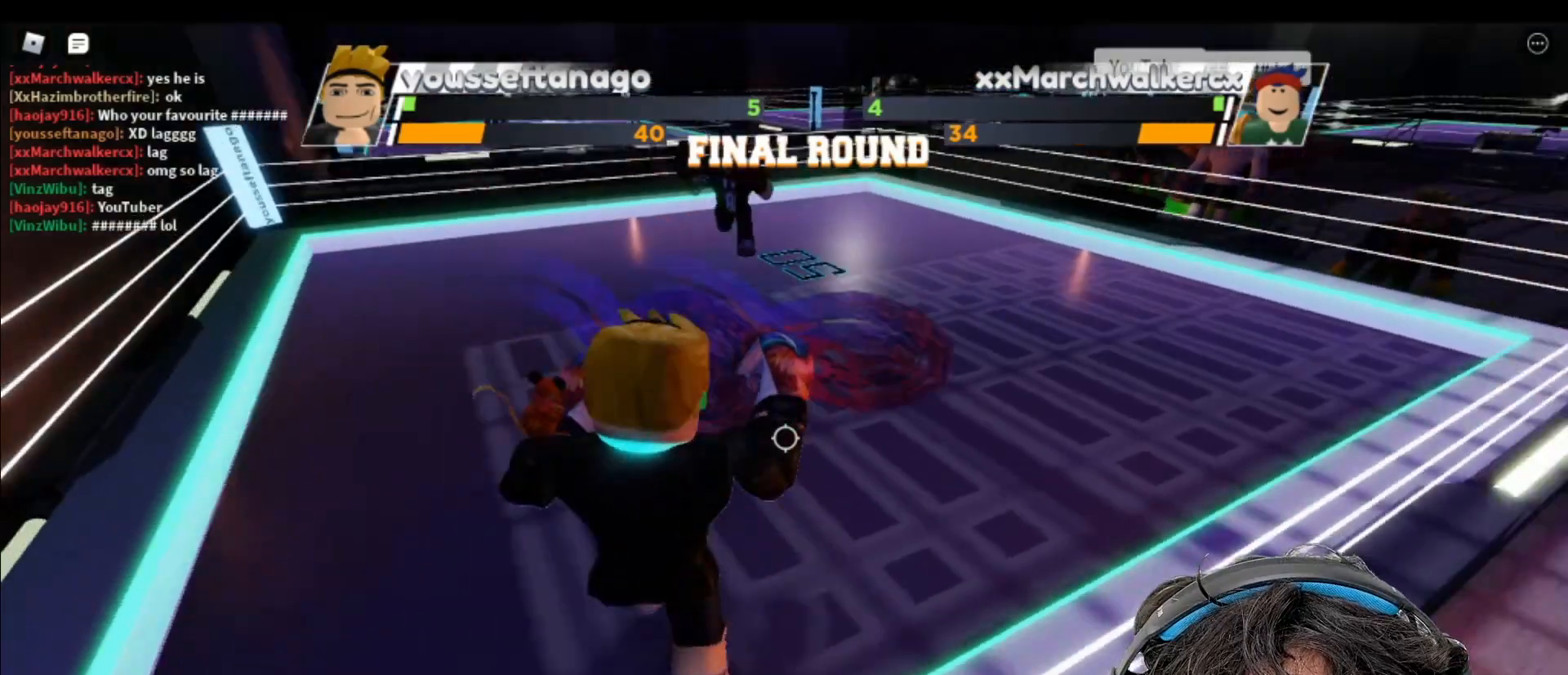
{"keys": [], "mouse": [], "events": []}
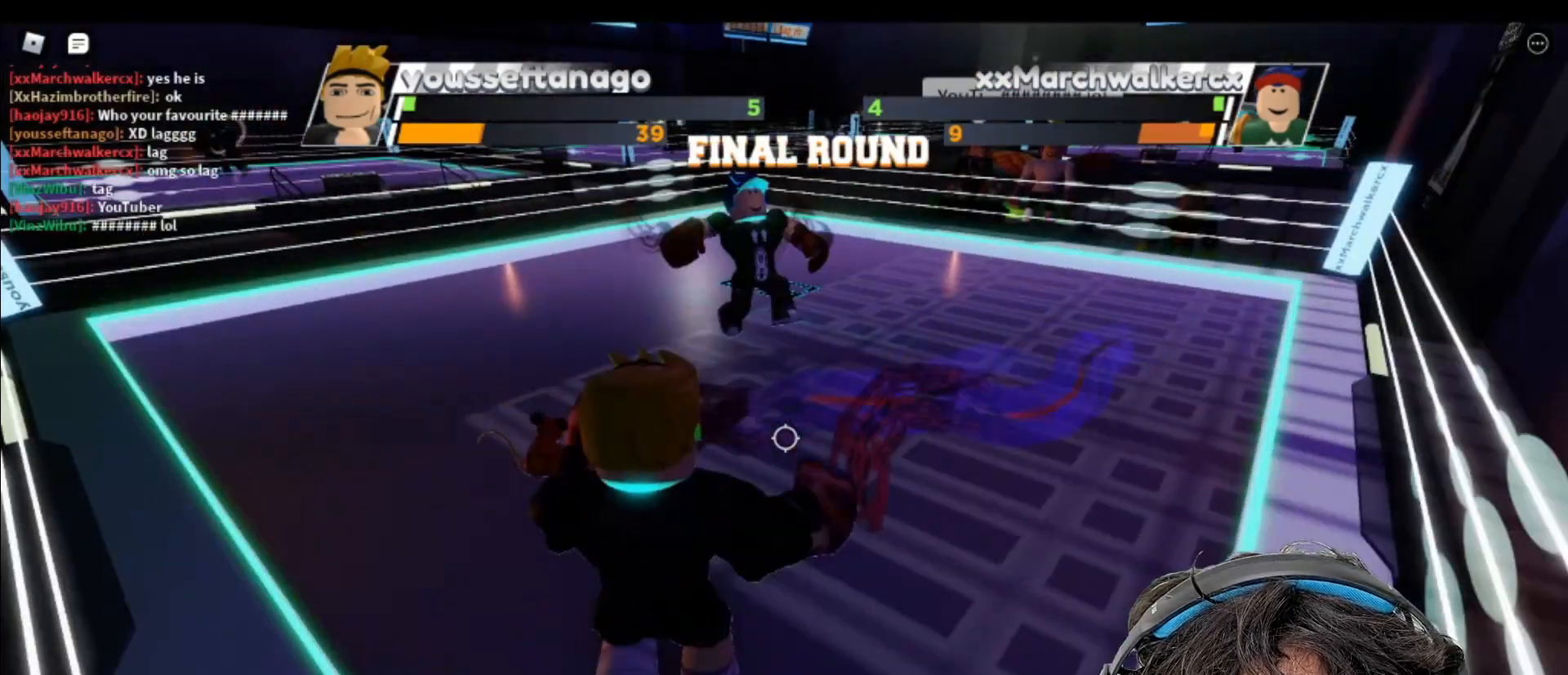
{"keys": [], "mouse": [], "events": []}
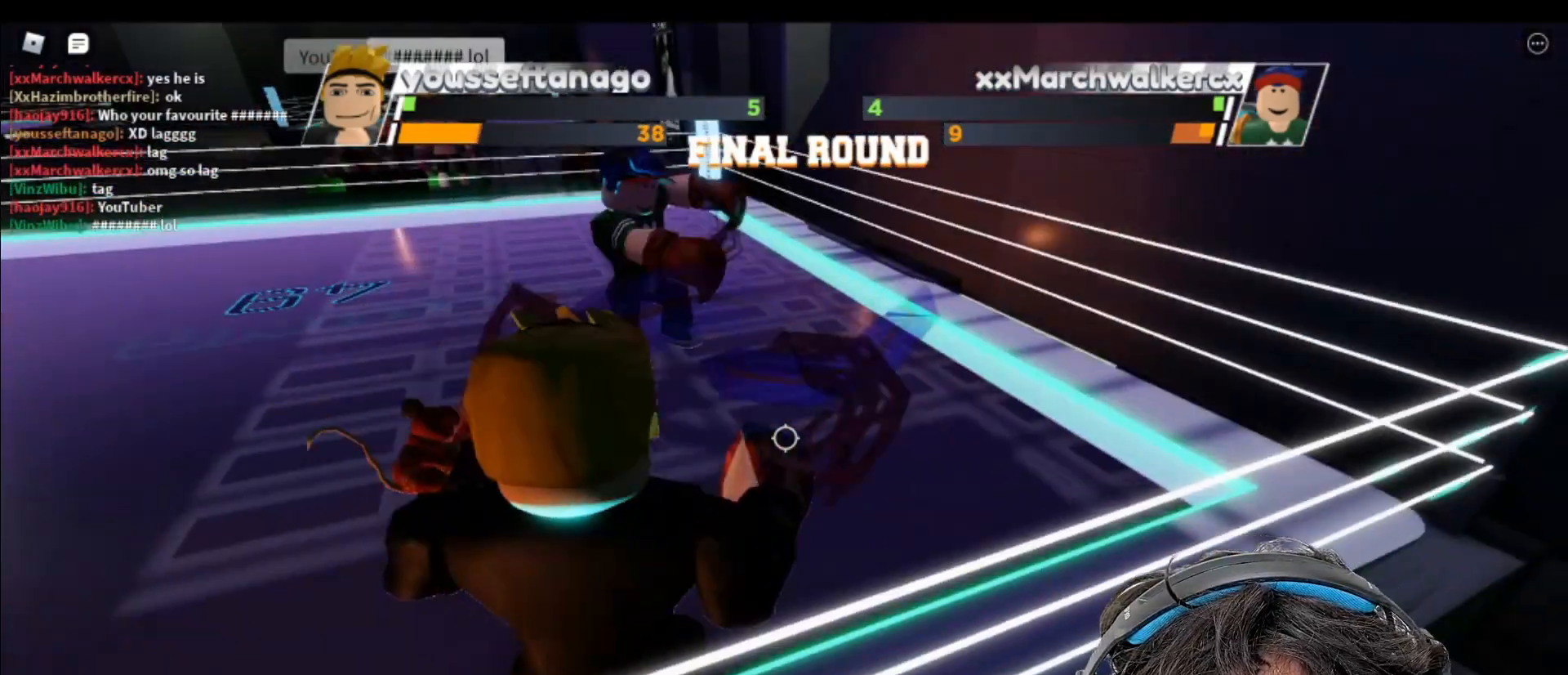
{"keys": [], "mouse": [], "events": []}
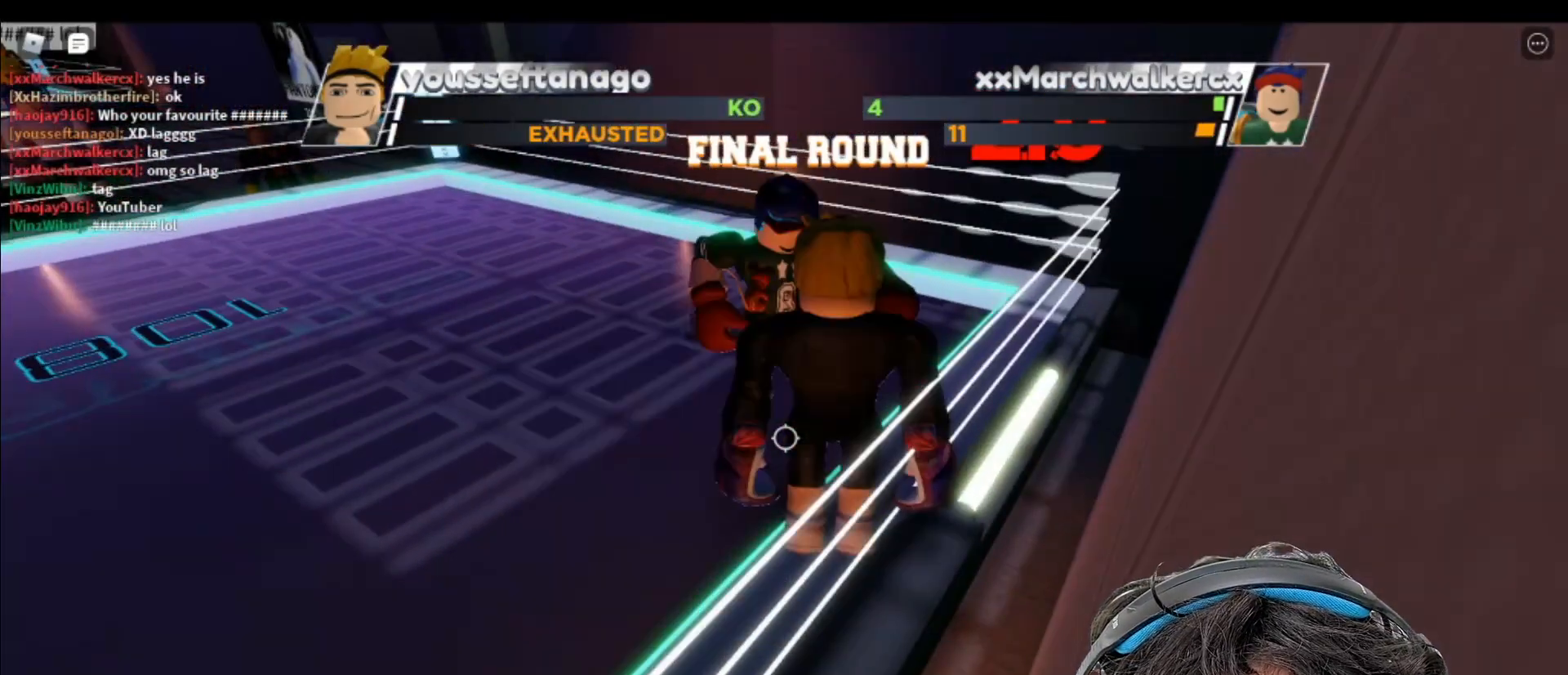
{"keys": [], "mouse": [], "events": []}